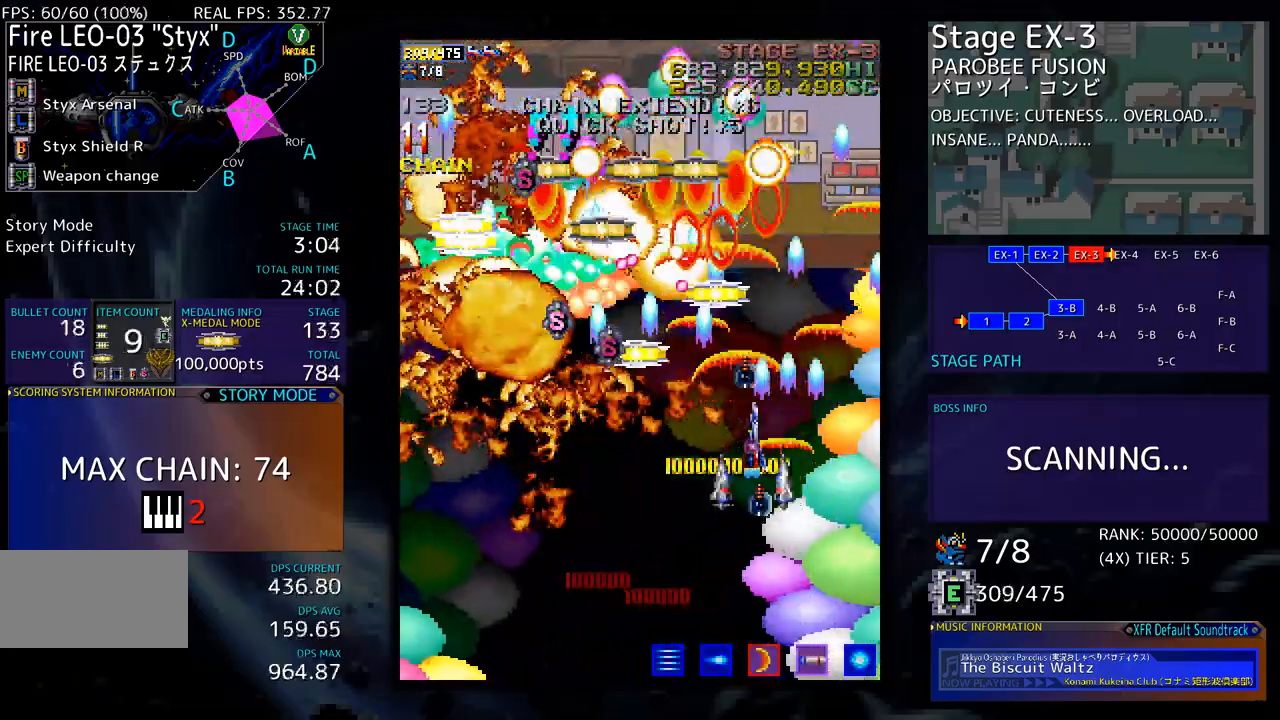
Gameplay with a controller; each line is a JSON object with the inputs held at the frame after it. "events" lists button and stick changes between this image and that frame as [ms after this image, input, new state], when the widget could be followed in between. Not read: L3 R3 other_buttons.
{"buttons": ["DPAD_LEFT"], "events": [[84, "DPAD_UP", "up"], [117, "DPAD_DOWN", "down"], [184, "DPAD_RIGHT", "up"], [301, "DPAD_LEFT", "down"], [368, "DPAD_DOWN", "up"]]}
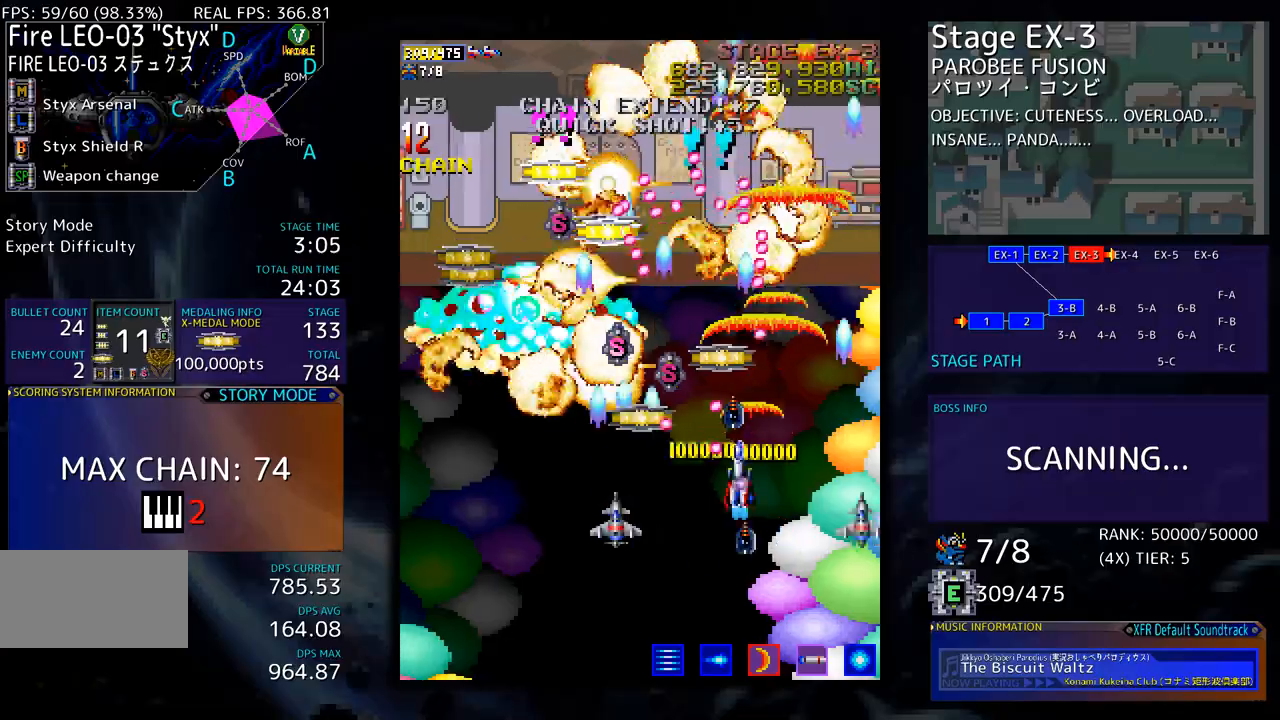
{"buttons": ["DPAD_UP", "DPAD_RIGHT"], "events": [[17, "DPAD_DOWN", "down"], [184, "DPAD_DOWN", "up"], [301, "DPAD_UP", "down"], [335, "DPAD_LEFT", "up"], [401, "DPAD_RIGHT", "down"]]}
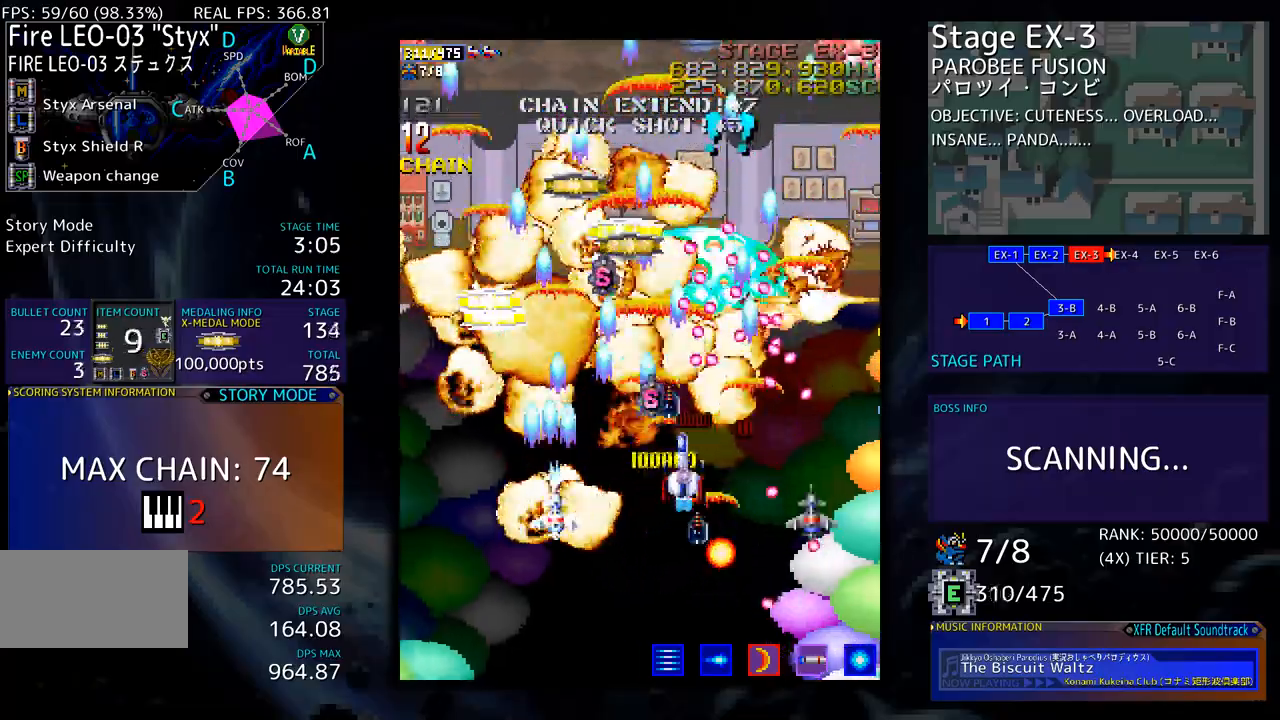
{"buttons": ["DPAD_UP", "DPAD_LEFT"], "events": [[50, "DPAD_RIGHT", "up"], [67, "DPAD_LEFT", "down"], [83, "DPAD_UP", "up"], [100, "DPAD_DOWN", "down"], [250, "DPAD_DOWN", "up"], [284, "DPAD_UP", "down"]]}
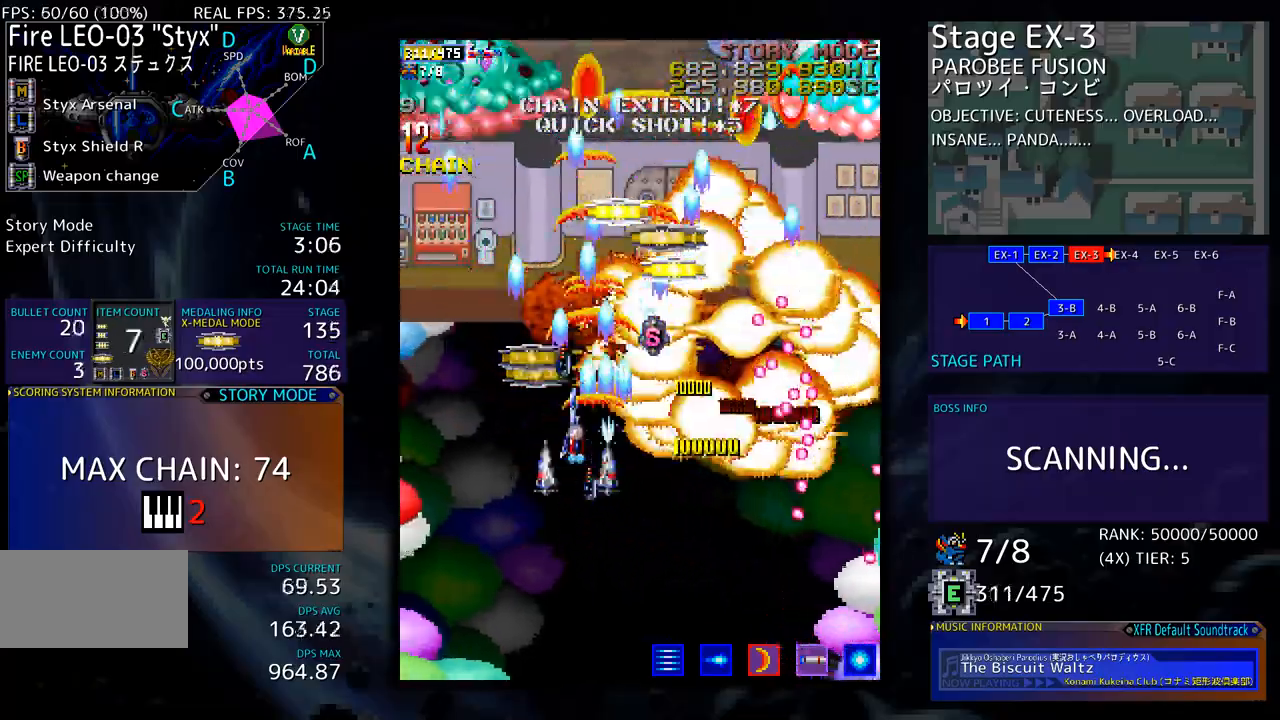
{"buttons": ["DPAD_DOWN", "DPAD_LEFT"], "events": [[251, "DPAD_UP", "up"], [484, "DPAD_DOWN", "down"]]}
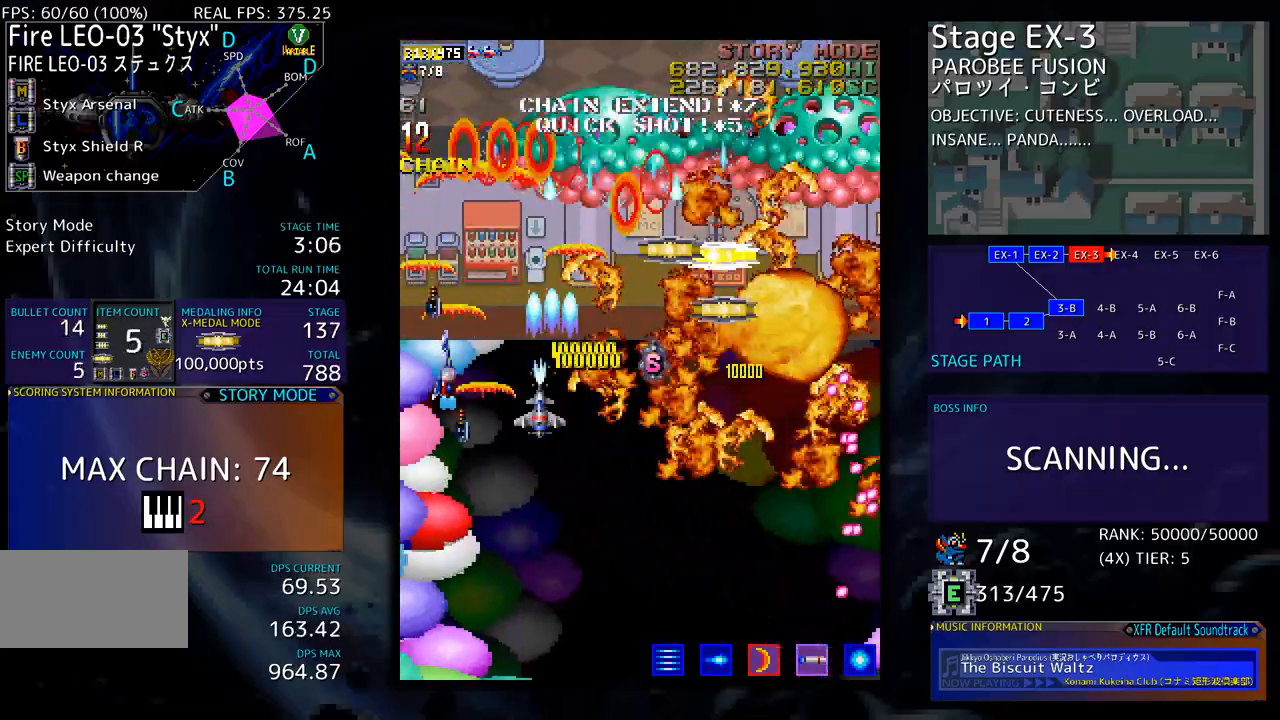
{"buttons": [], "events": [[17, "DPAD_LEFT", "up"], [17, "DPAD_RIGHT", "down"], [84, "DPAD_RIGHT", "up"], [100, "DPAD_DOWN", "up"], [184, "DPAD_RIGHT", "down"], [201, "DPAD_DOWN", "down"], [234, "DPAD_DOWN", "up"], [251, "DPAD_RIGHT", "up"], [384, "DPAD_RIGHT", "down"], [401, "DPAD_DOWN", "down"], [485, "DPAD_DOWN", "up"], [485, "DPAD_RIGHT", "up"]]}
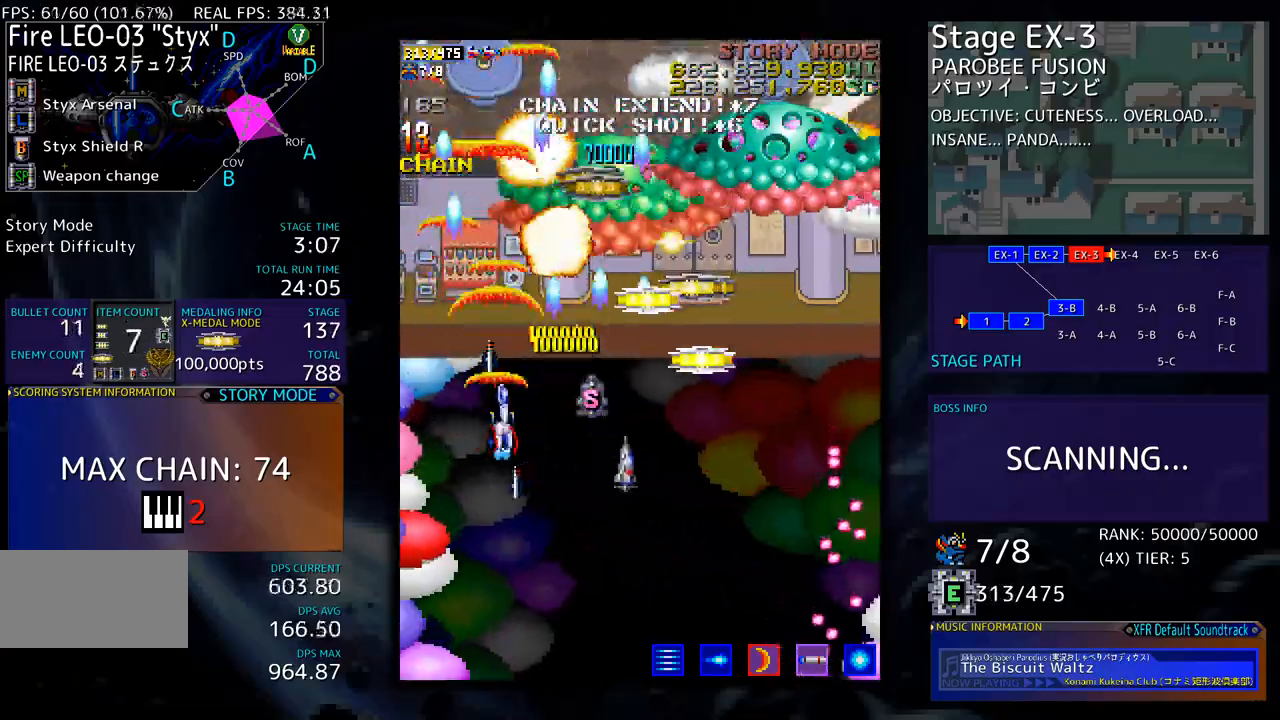
{"buttons": [], "events": [[84, "DPAD_RIGHT", "down"], [167, "DPAD_RIGHT", "up"], [234, "DPAD_DOWN", "down"], [268, "DPAD_RIGHT", "down"], [318, "DPAD_RIGHT", "up"], [334, "DPAD_DOWN", "up"], [418, "DPAD_RIGHT", "down"], [435, "DPAD_DOWN", "down"], [468, "DPAD_RIGHT", "up"], [502, "DPAD_DOWN", "up"]]}
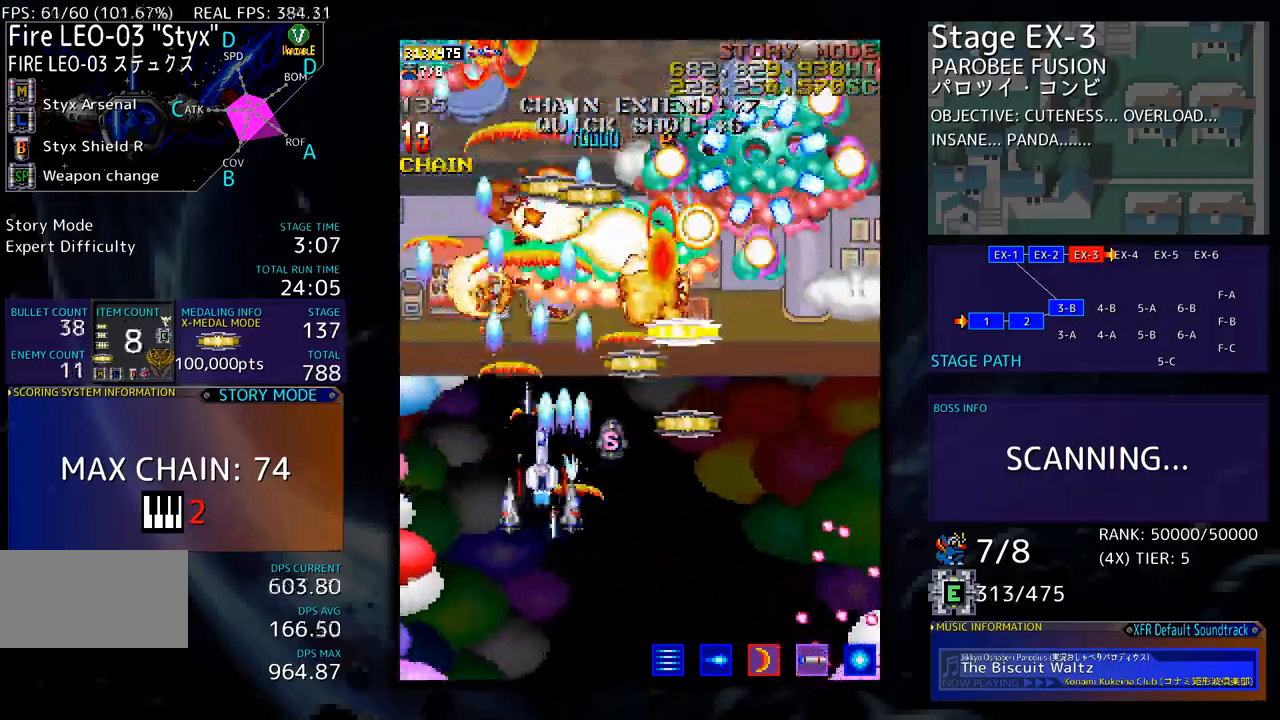
{"buttons": ["DPAD_DOWN", "DPAD_RIGHT"], "events": [[66, "DPAD_DOWN", "down"], [83, "DPAD_RIGHT", "down"], [133, "DPAD_RIGHT", "up"], [167, "DPAD_DOWN", "up"], [233, "DPAD_DOWN", "down"], [267, "DPAD_RIGHT", "down"], [300, "DPAD_RIGHT", "up"], [334, "DPAD_DOWN", "up"], [400, "DPAD_DOWN", "down"], [400, "DPAD_RIGHT", "down"]]}
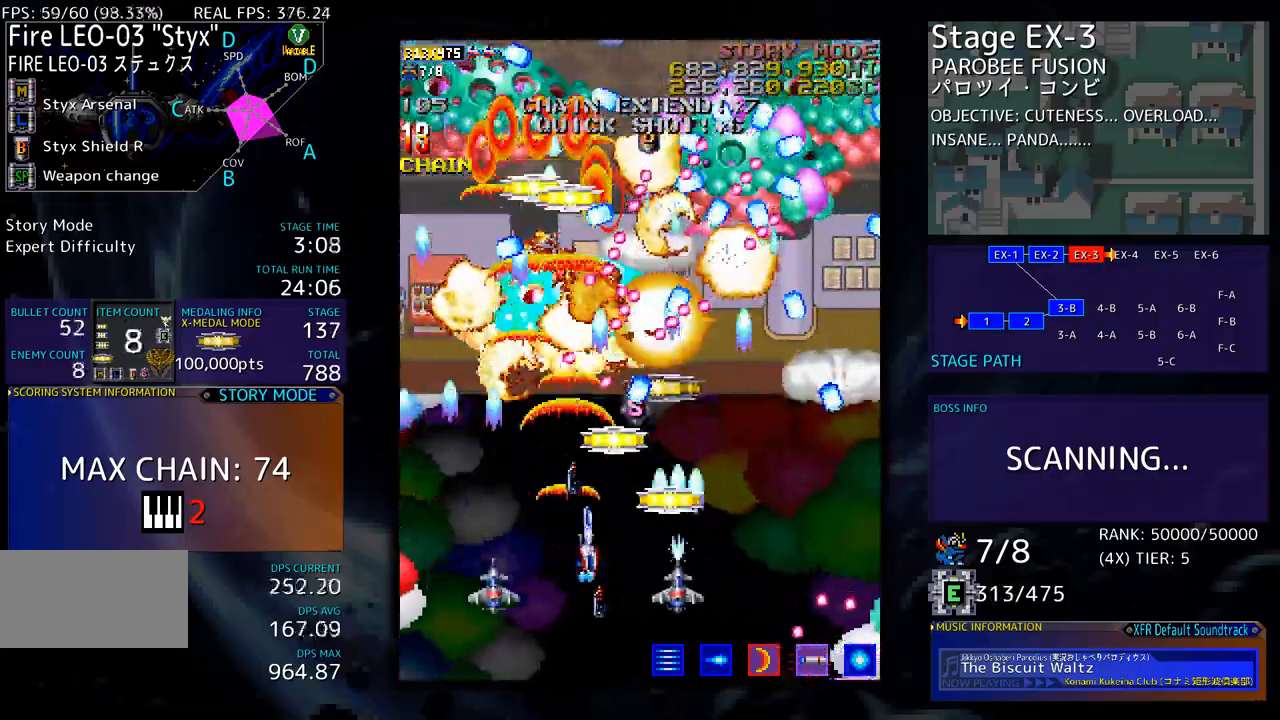
{"buttons": [], "events": [[16, "DPAD_RIGHT", "up"], [33, "DPAD_DOWN", "up"], [133, "DPAD_DOWN", "down"], [133, "DPAD_RIGHT", "down"], [200, "DPAD_RIGHT", "up"], [267, "DPAD_RIGHT", "down"], [384, "DPAD_RIGHT", "up"], [401, "DPAD_DOWN", "up"]]}
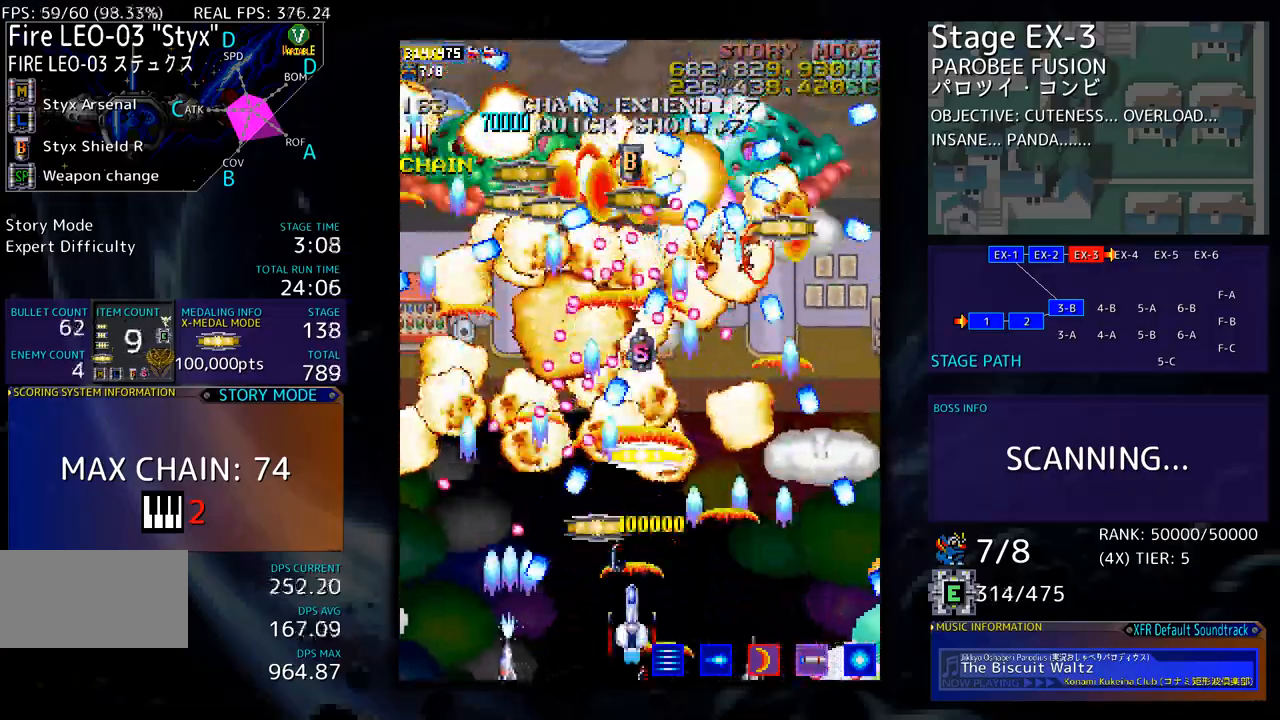
{"buttons": [], "events": [[67, "DPAD_UP", "down"], [200, "DPAD_RIGHT", "down"], [284, "DPAD_RIGHT", "up"], [317, "DPAD_UP", "up"], [367, "DPAD_RIGHT", "down"], [384, "DPAD_DOWN", "down"], [417, "DPAD_DOWN", "up"], [451, "DPAD_DOWN", "down"], [468, "DPAD_DOWN", "up"], [484, "DPAD_RIGHT", "up"]]}
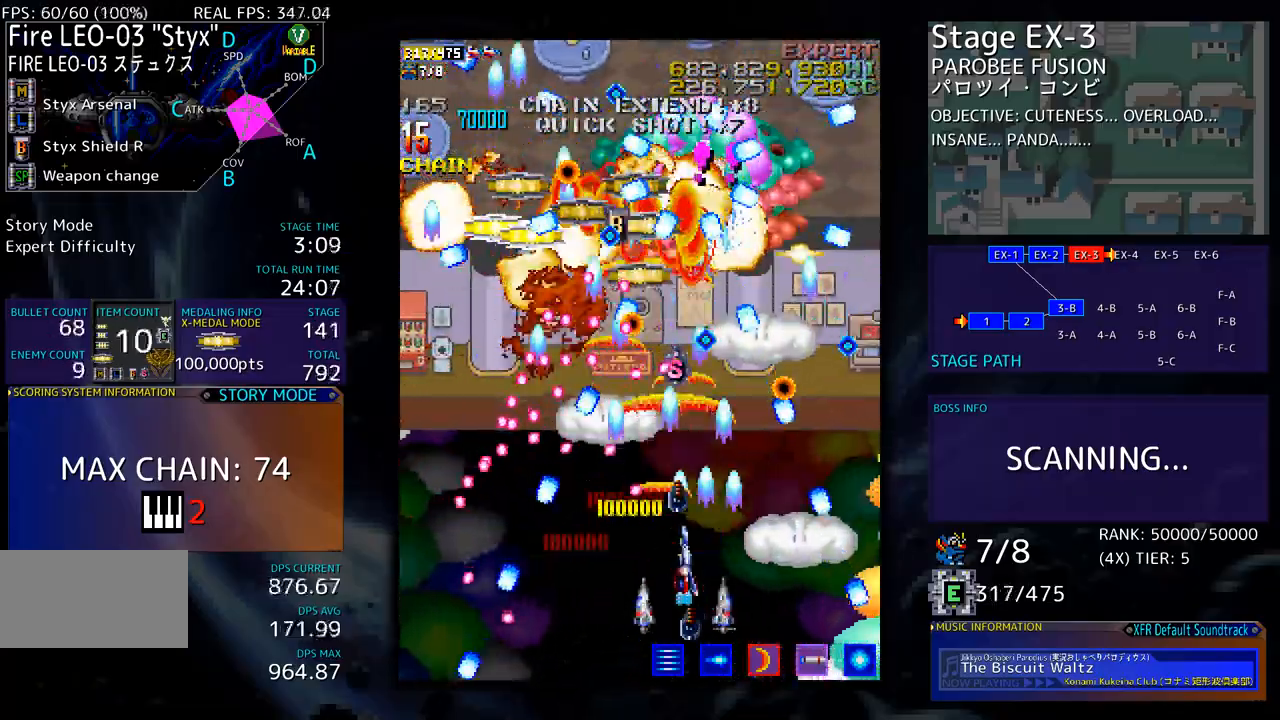
{"buttons": ["DPAD_UP"], "events": [[50, "DPAD_DOWN", "down"], [50, "DPAD_RIGHT", "down"], [117, "DPAD_DOWN", "up"], [117, "DPAD_RIGHT", "up"], [217, "DPAD_RIGHT", "down"], [301, "DPAD_RIGHT", "up"], [401, "DPAD_RIGHT", "down"], [468, "DPAD_UP", "down"], [501, "DPAD_RIGHT", "up"]]}
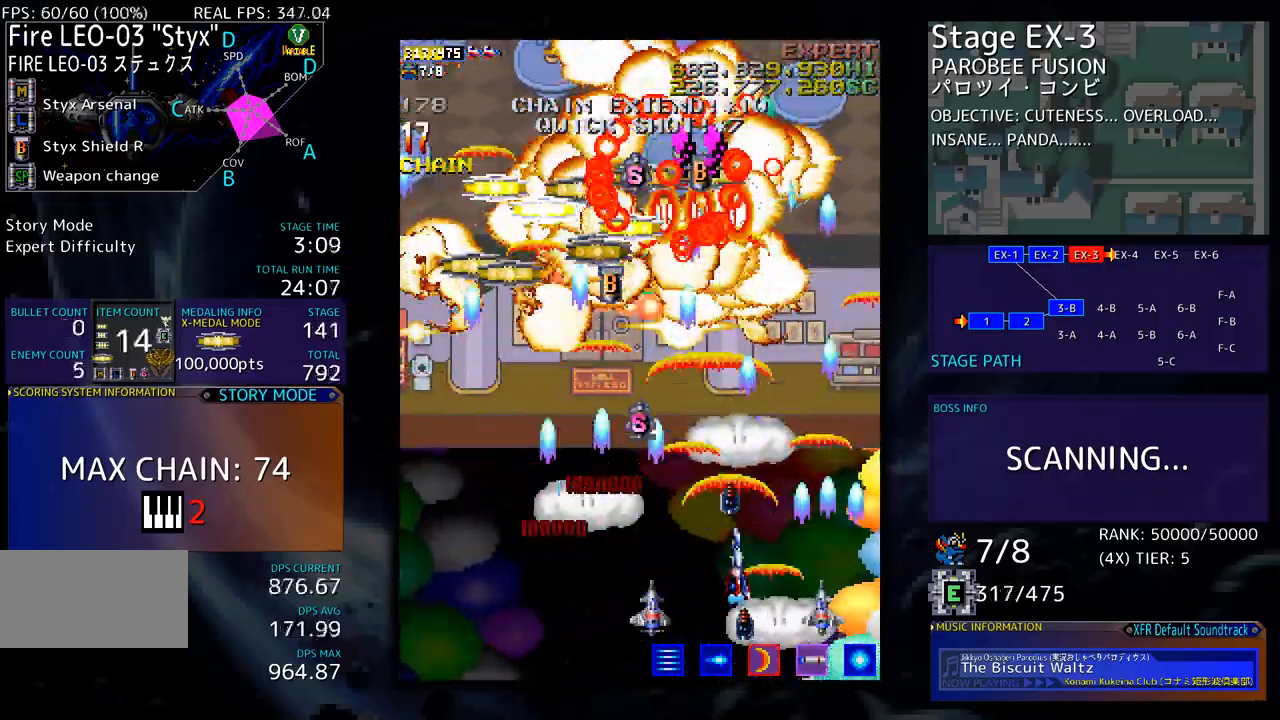
{"buttons": ["DPAD_UP", "DPAD_LEFT"], "events": [[34, "DPAD_LEFT", "down"], [34, "DPAD_UP", "up"], [167, "DPAD_UP", "down"]]}
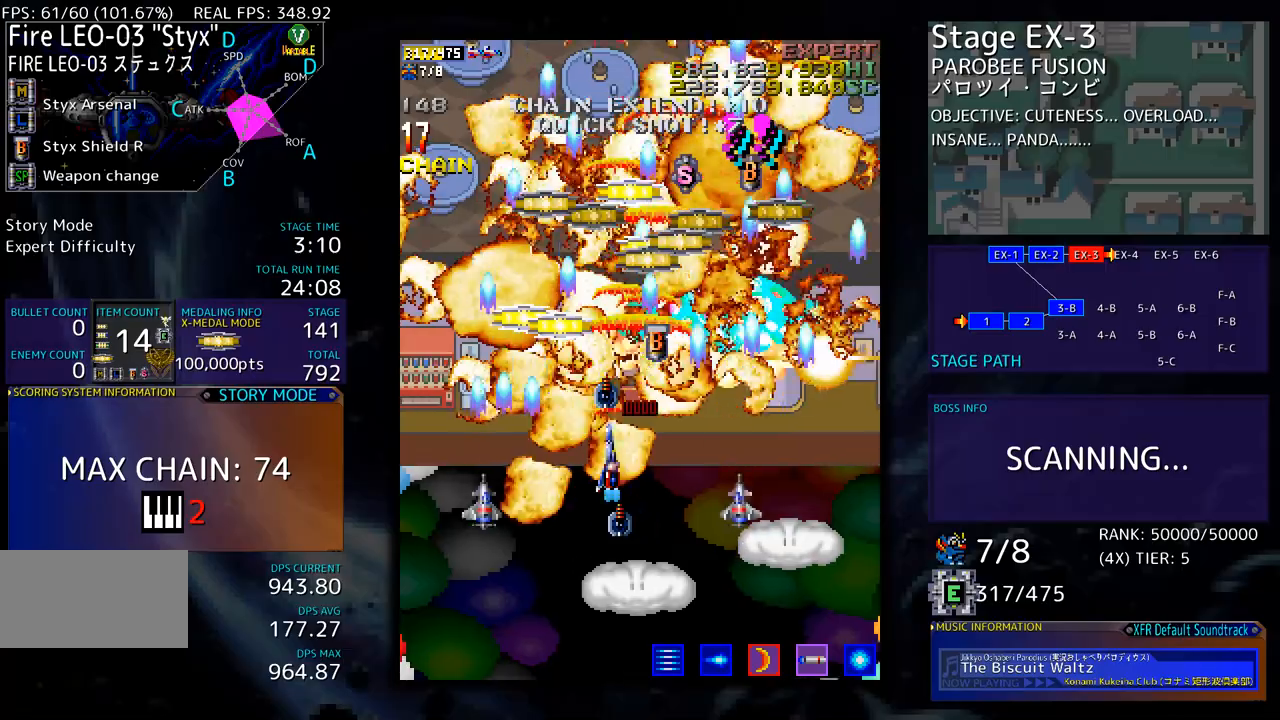
{"buttons": [], "events": [[251, "DPAD_DOWN", "down"], [251, "DPAD_UP", "up"], [351, "DPAD_DOWN", "up"], [351, "DPAD_LEFT", "up"]]}
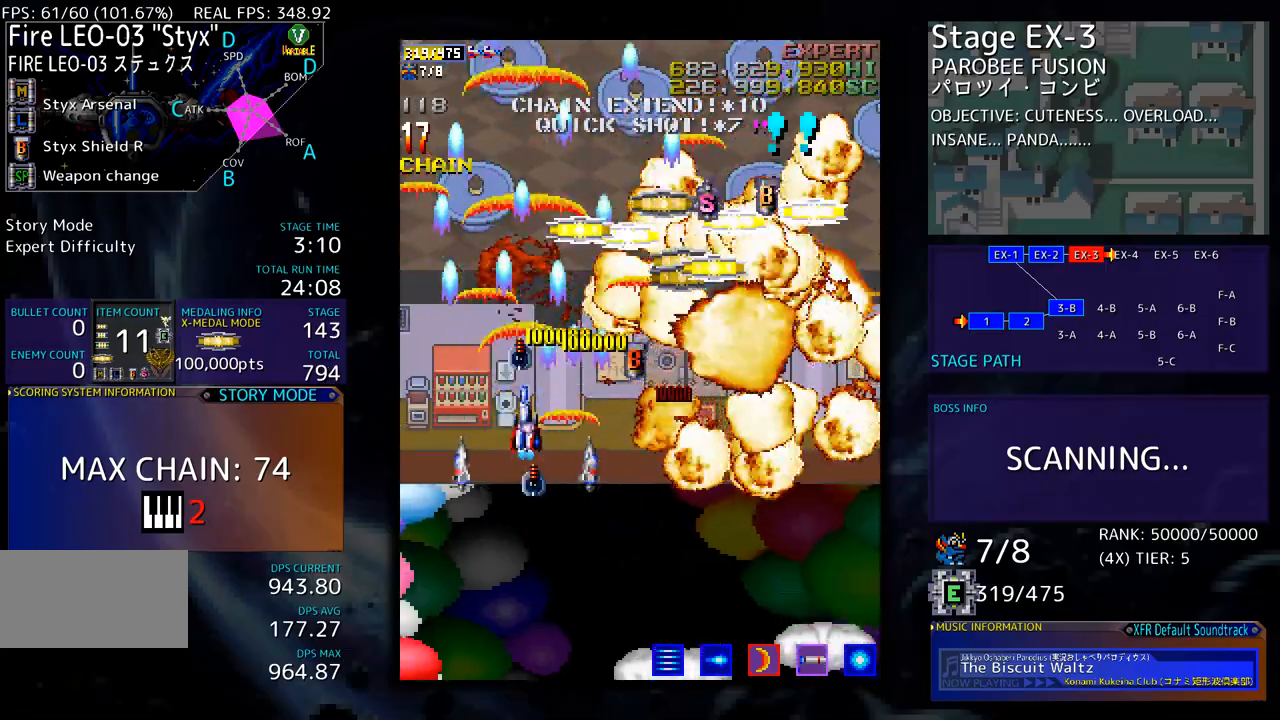
{"buttons": [], "events": [[117, "DPAD_LEFT", "down"], [184, "DPAD_LEFT", "up"], [368, "DPAD_DOWN", "down"], [435, "DPAD_DOWN", "up"]]}
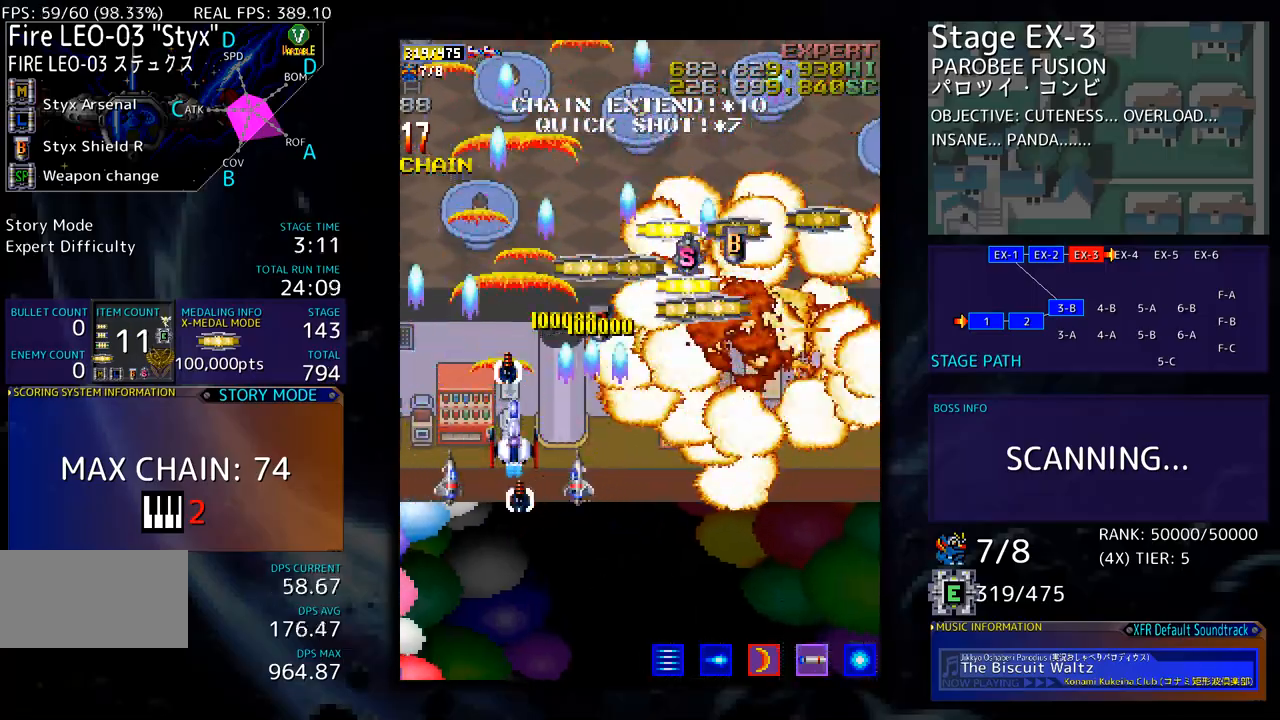
{"buttons": [], "events": []}
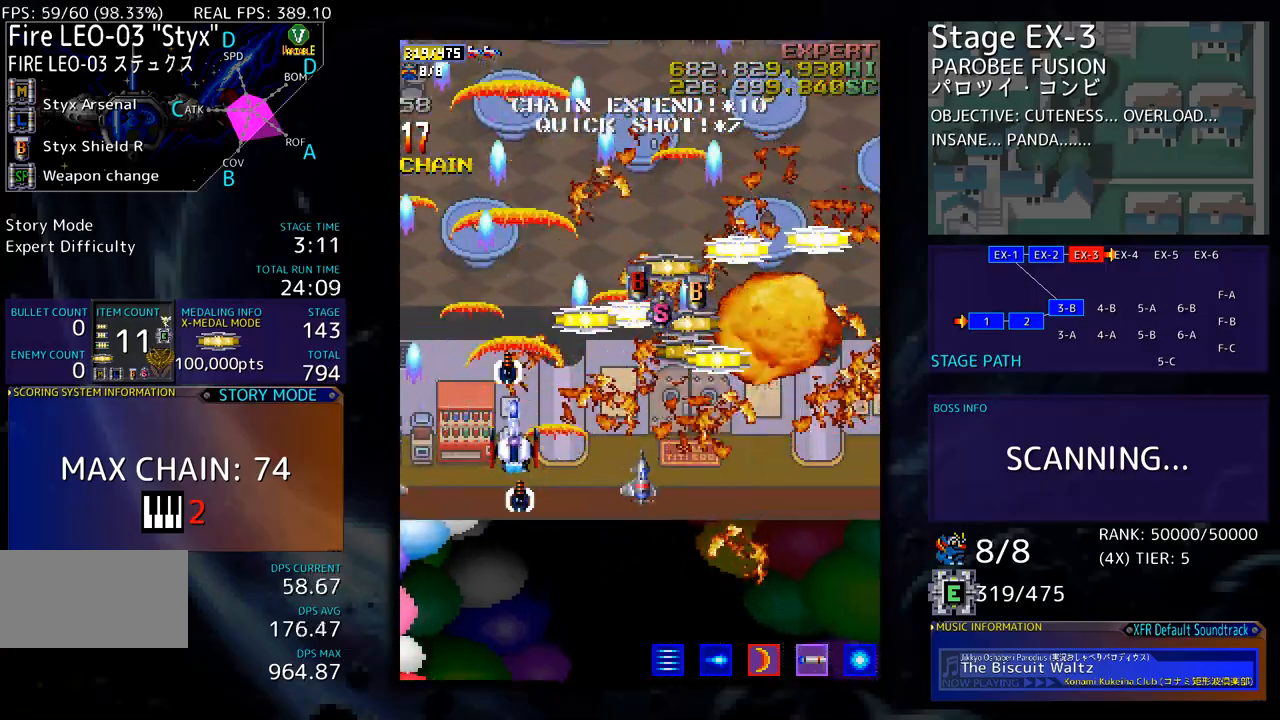
{"buttons": ["DPAD_DOWN"], "events": [[67, "DPAD_DOWN", "down"]]}
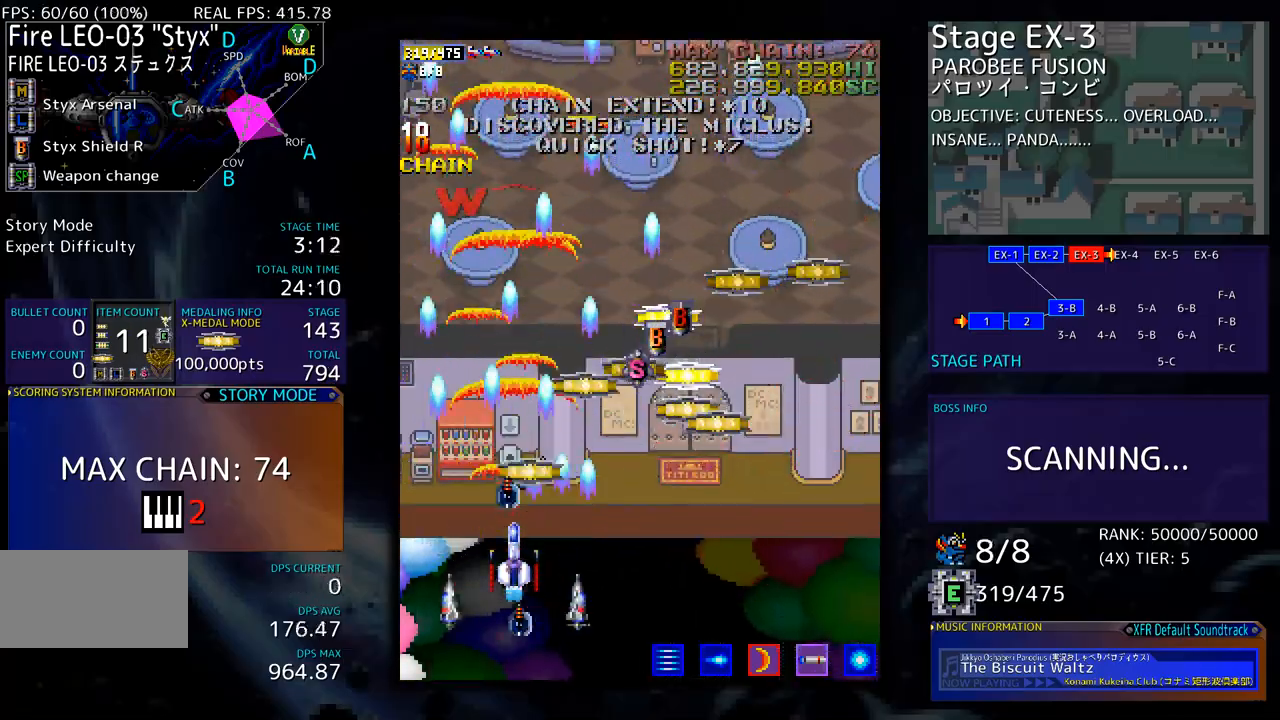
{"buttons": ["DPAD_UP"], "events": [[100, "DPAD_DOWN", "up"], [484, "DPAD_UP", "down"]]}
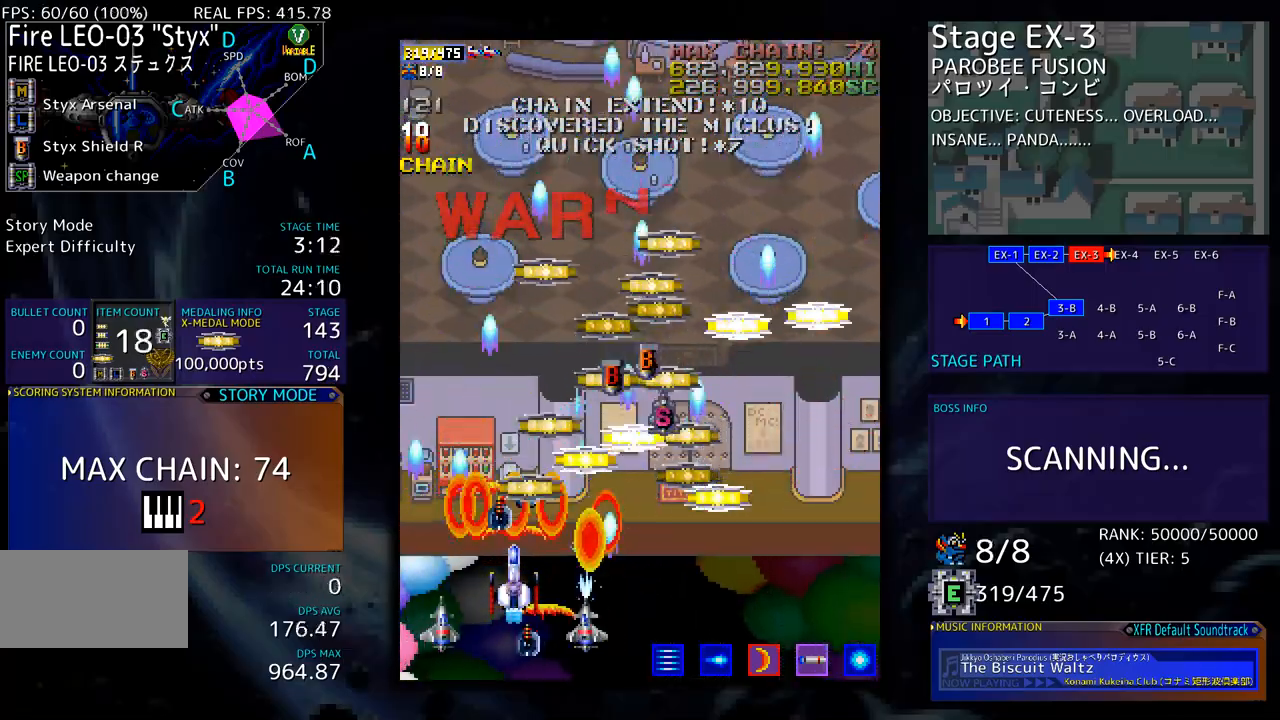
{"buttons": ["DPAD_DOWN", "DPAD_RIGHT"], "events": [[117, "DPAD_RIGHT", "down"], [318, "DPAD_UP", "up"], [351, "DPAD_DOWN", "down"]]}
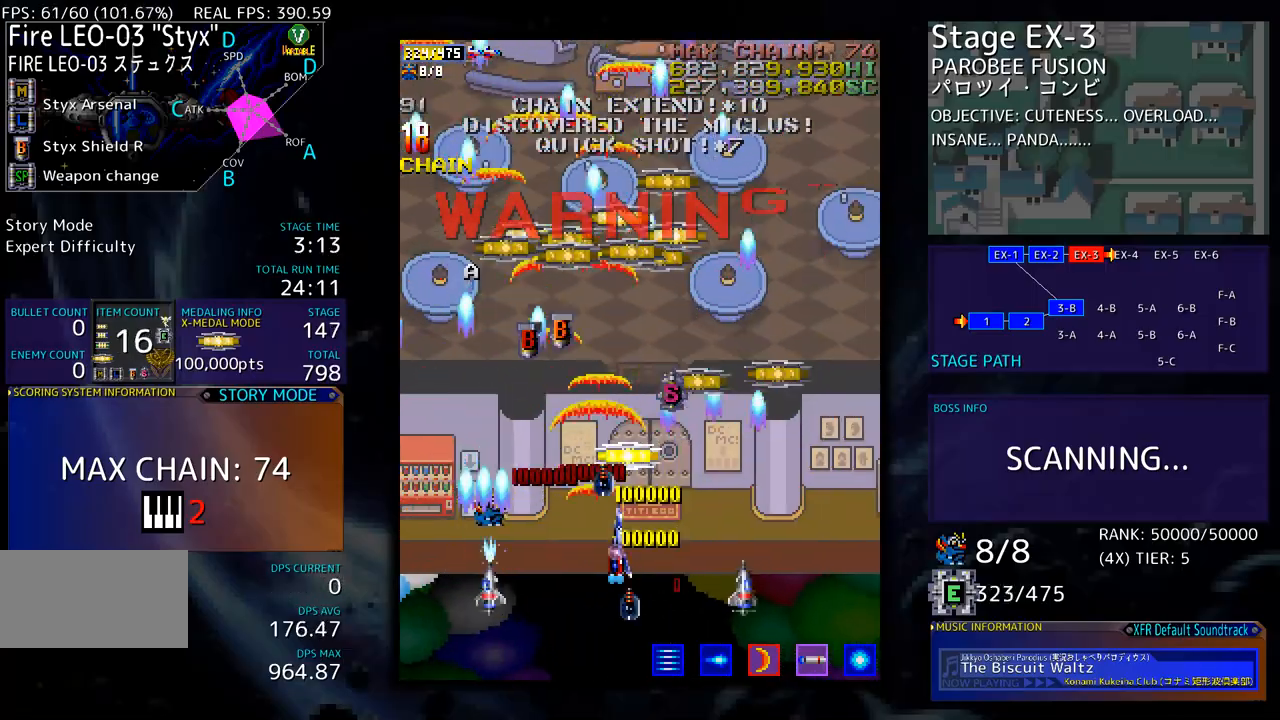
{"buttons": ["DPAD_UP", "DPAD_RIGHT"], "events": [[183, "DPAD_DOWN", "up"], [183, "DPAD_RIGHT", "up"], [183, "DPAD_UP", "down"], [217, "DPAD_LEFT", "down"], [350, "DPAD_LEFT", "up"], [384, "DPAD_RIGHT", "down"]]}
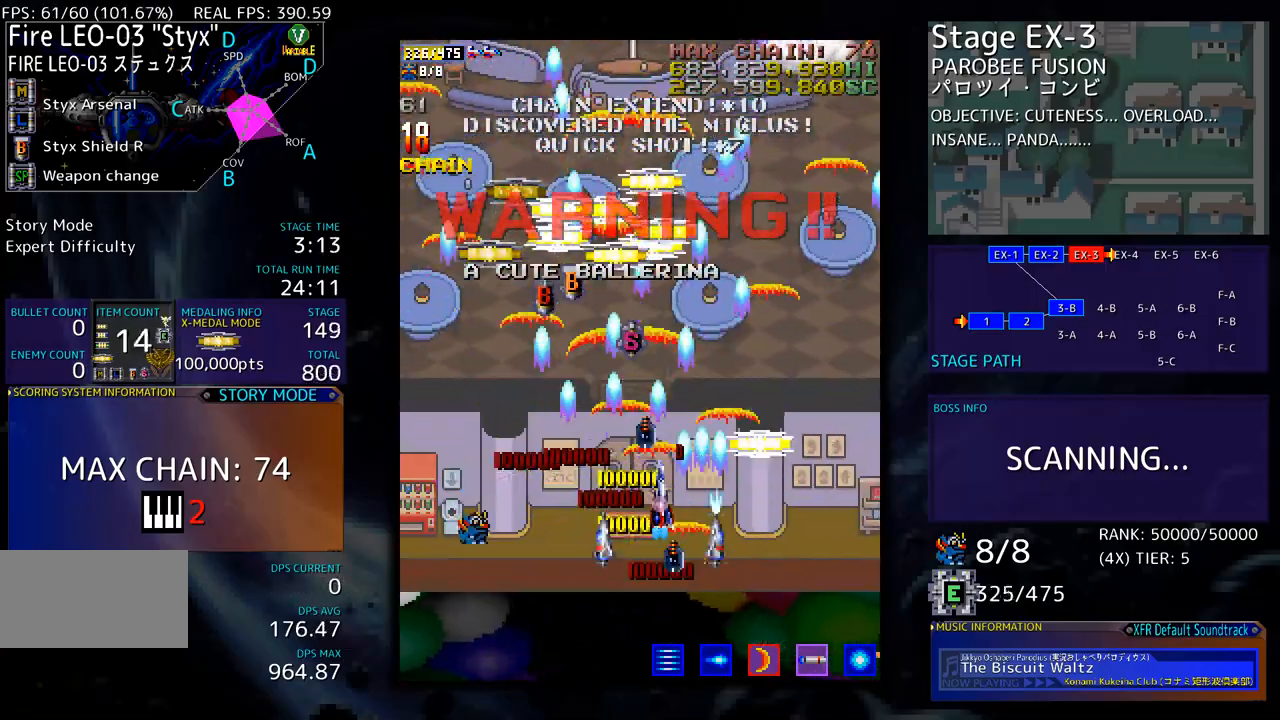
{"buttons": ["DPAD_DOWN", "DPAD_LEFT"], "events": [[117, "DPAD_UP", "up"], [183, "DPAD_DOWN", "down"], [284, "DPAD_DOWN", "up"], [300, "DPAD_RIGHT", "up"], [300, "DPAD_UP", "down"], [334, "DPAD_LEFT", "down"], [401, "DPAD_UP", "up"], [467, "DPAD_DOWN", "down"]]}
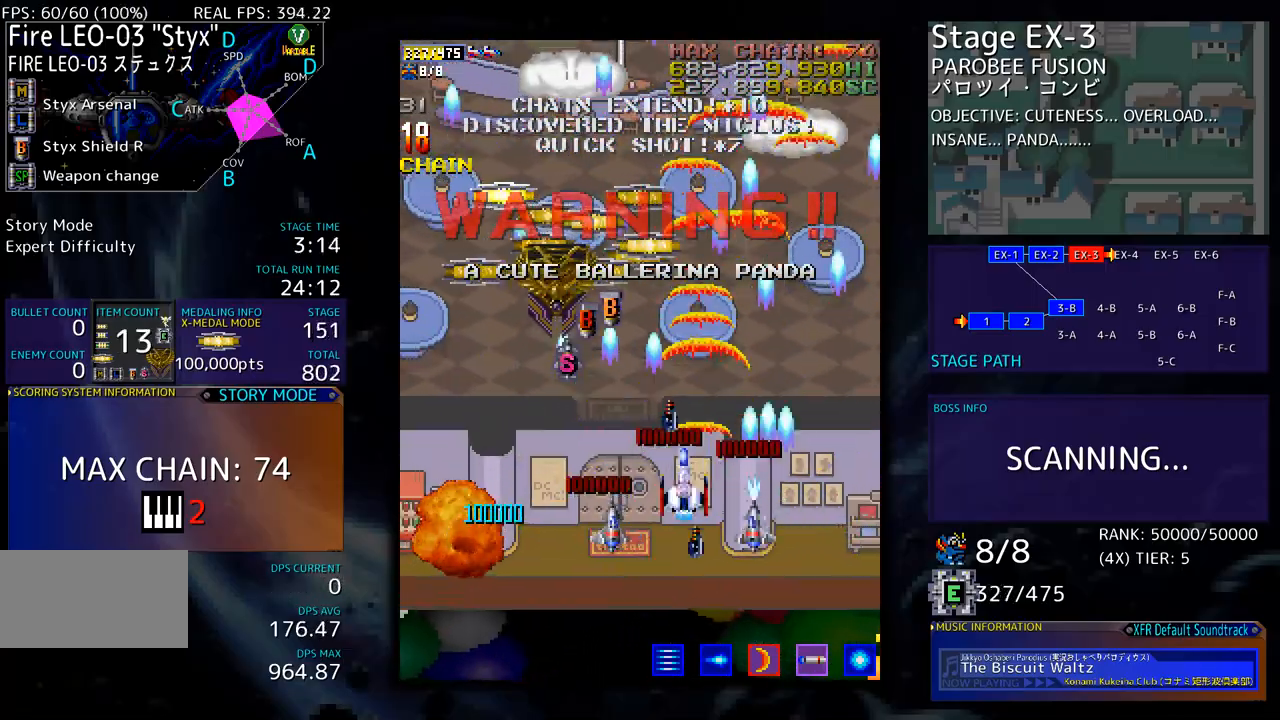
{"buttons": ["DPAD_UP"], "events": [[33, "DPAD_DOWN", "up"], [134, "DPAD_UP", "down"], [184, "DPAD_LEFT", "up"], [200, "DPAD_RIGHT", "down"], [200, "DPAD_UP", "up"], [267, "DPAD_RIGHT", "up"], [267, "DPAD_UP", "down"]]}
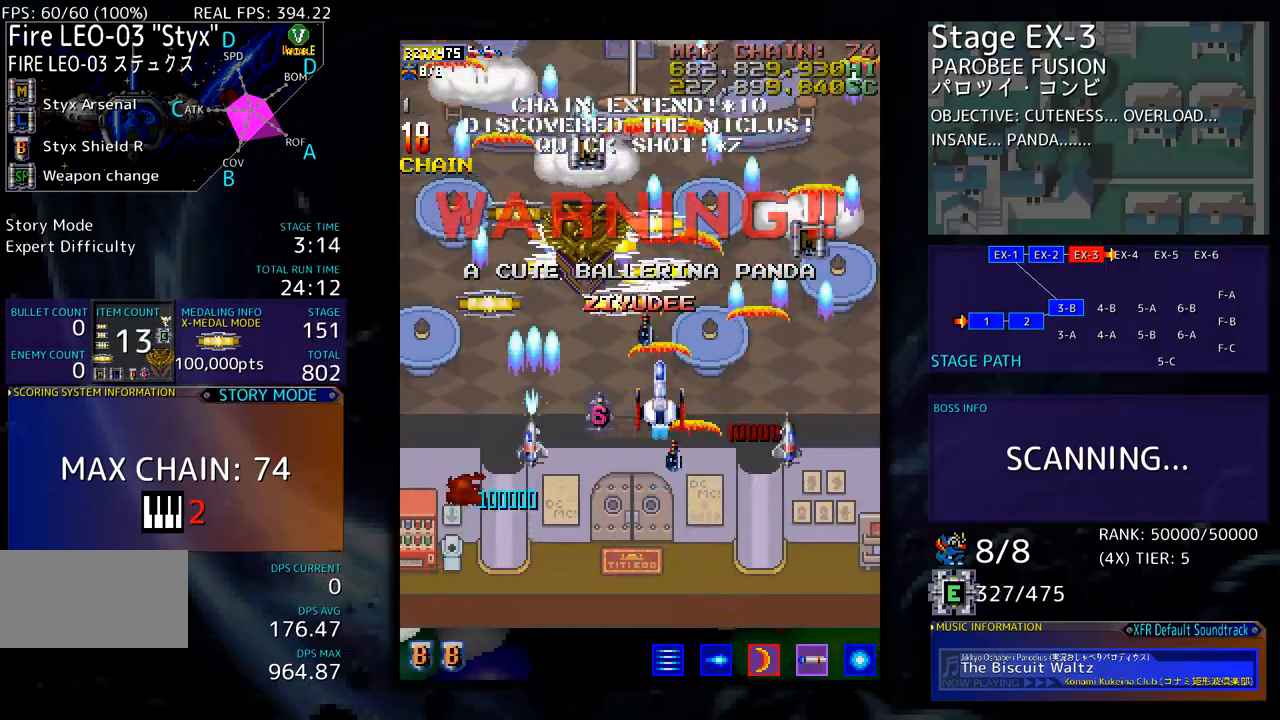
{"buttons": ["DPAD_DOWN"], "events": [[17, "DPAD_LEFT", "down"], [234, "DPAD_UP", "up"], [451, "DPAD_UP", "down"], [468, "DPAD_DOWN", "down"], [468, "DPAD_UP", "up"], [501, "DPAD_LEFT", "up"]]}
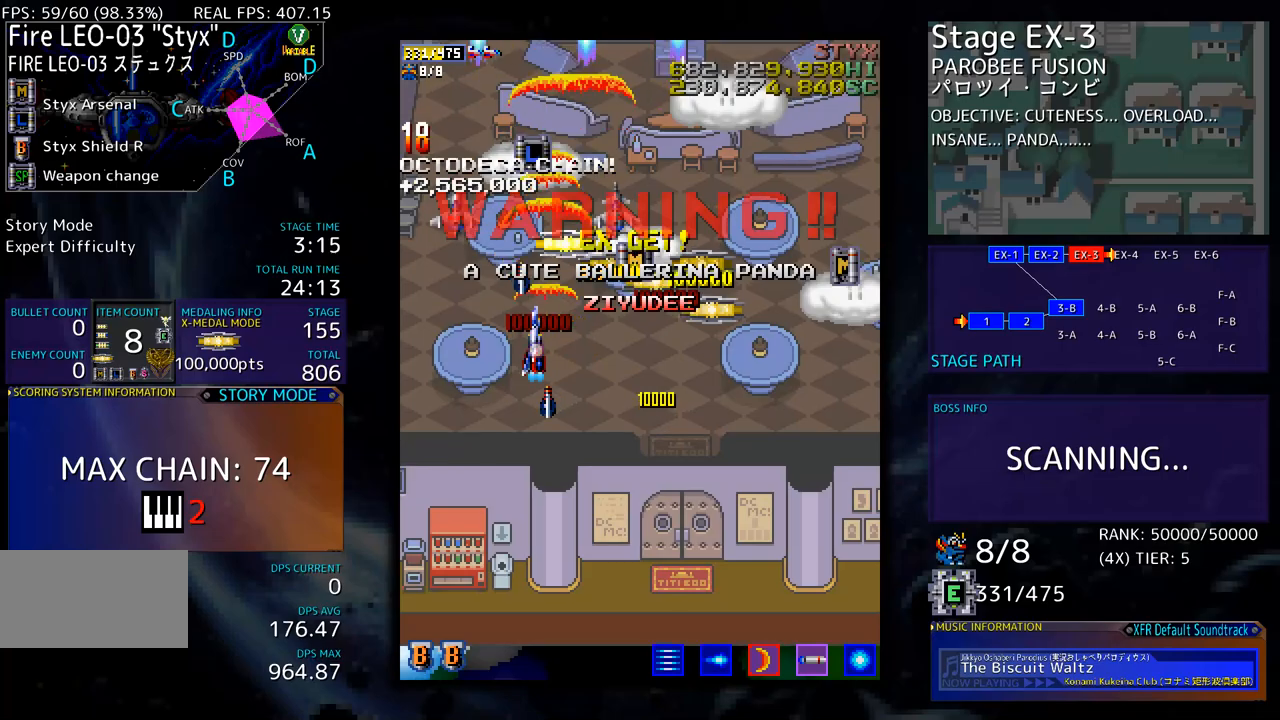
{"buttons": ["DPAD_UP", "DPAD_RIGHT"], "events": [[268, "DPAD_RIGHT", "down"], [334, "DPAD_DOWN", "up"], [401, "DPAD_UP", "down"]]}
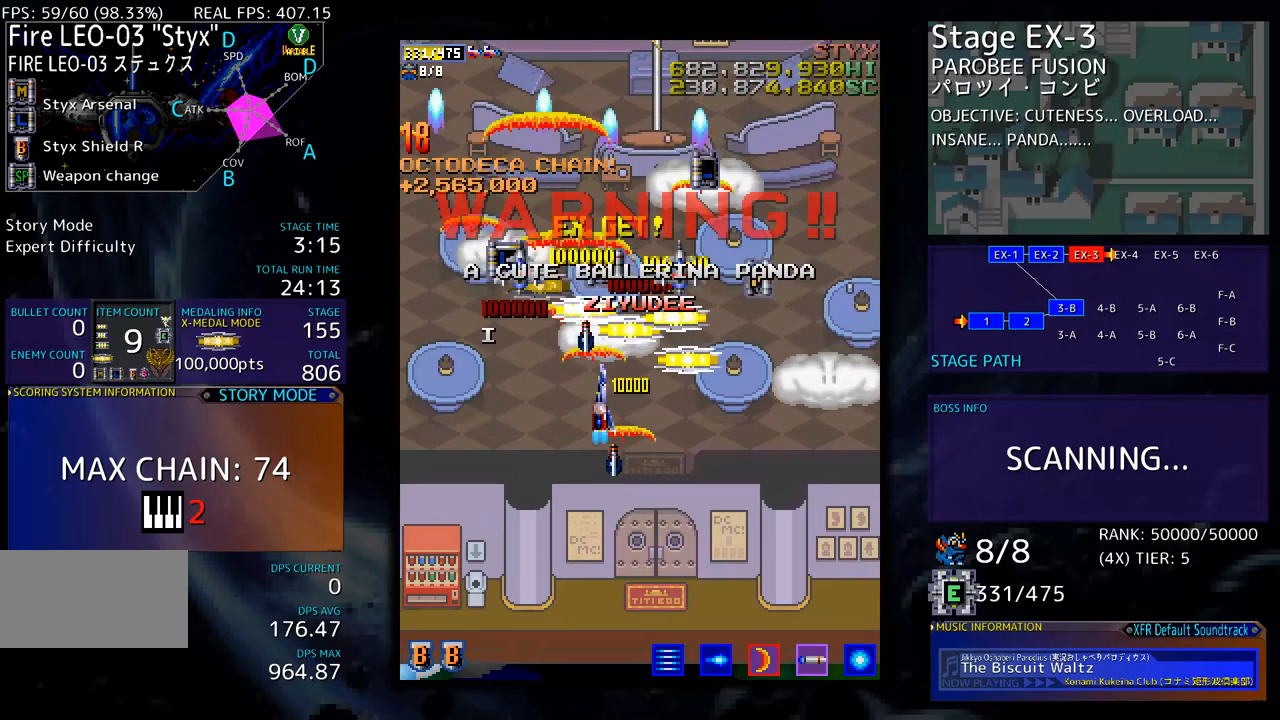
{"buttons": ["DPAD_UP", "DPAD_RIGHT"], "events": [[117, "DPAD_RIGHT", "up"], [167, "DPAD_LEFT", "down"], [251, "DPAD_UP", "up"], [401, "DPAD_UP", "down"], [435, "DPAD_LEFT", "up"], [435, "DPAD_UP", "up"], [468, "DPAD_RIGHT", "down"], [502, "DPAD_UP", "down"]]}
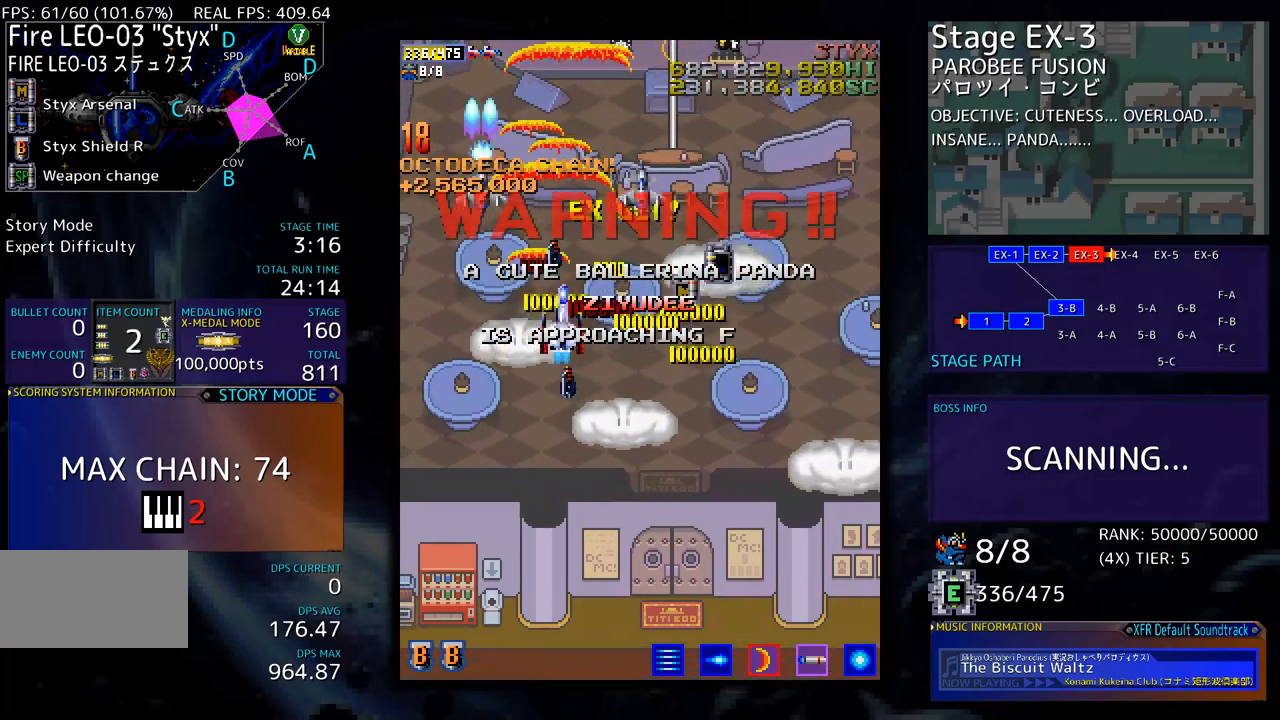
{"buttons": ["DPAD_UP", "DPAD_RIGHT"], "events": [[133, "DPAD_UP", "up"], [167, "DPAD_DOWN", "down"], [334, "DPAD_DOWN", "up"], [350, "DPAD_UP", "down"]]}
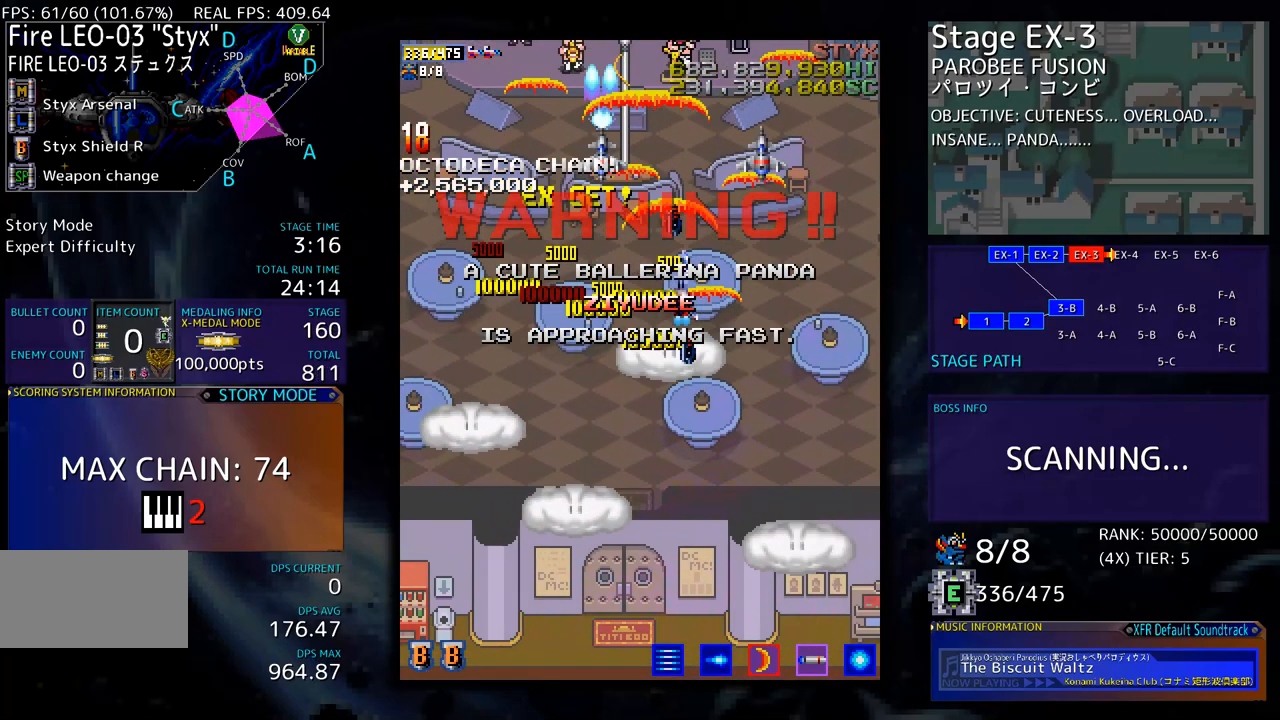
{"buttons": ["DPAD_DOWN"], "events": [[16, "DPAD_UP", "up"], [50, "DPAD_DOWN", "down"], [83, "DPAD_RIGHT", "up"], [150, "DPAD_LEFT", "down"], [284, "DPAD_LEFT", "up"]]}
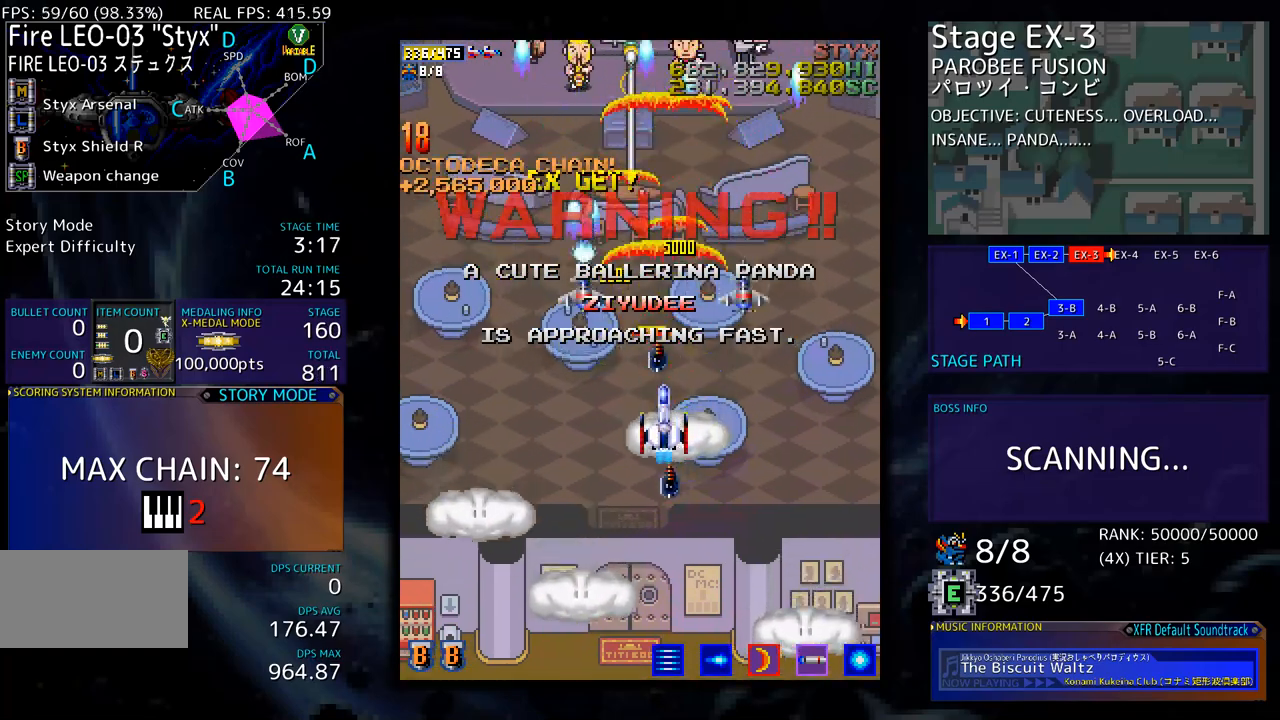
{"buttons": ["DPAD_DOWN"], "events": []}
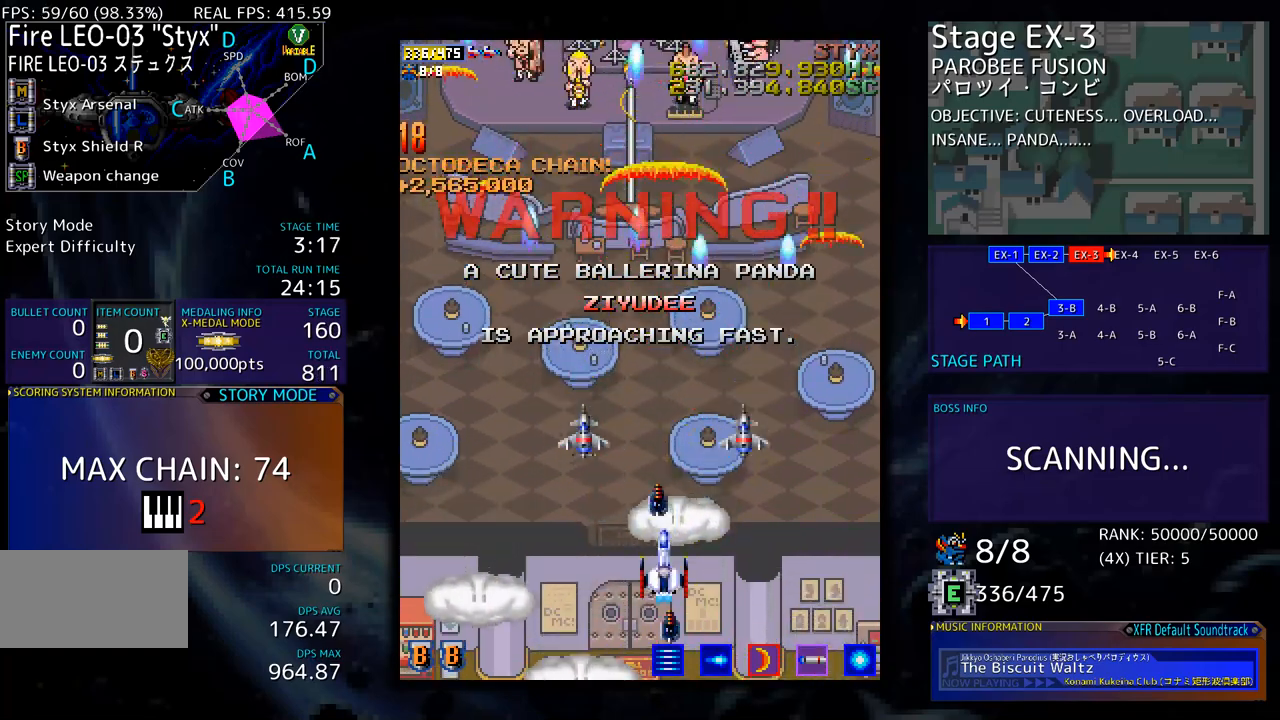
{"buttons": [], "events": [[50, "DPAD_DOWN", "up"]]}